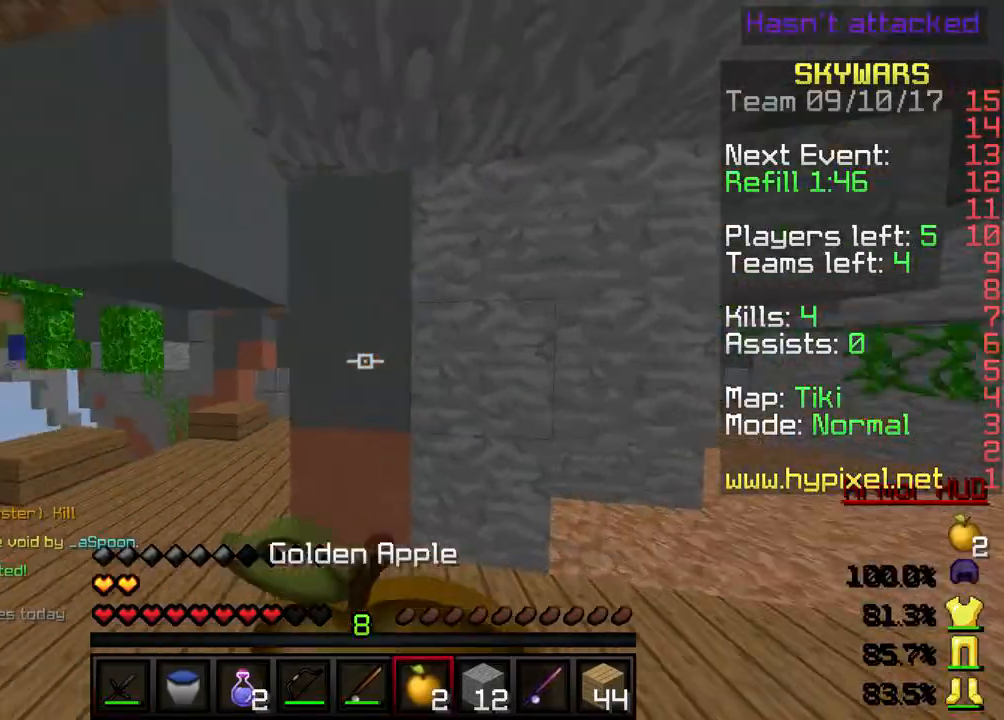
Gameplay with keyboard; each line is a JSON object with the keys held at the frame after it. "events" lists presses ("down") and releases ("up") of "a", "d", "s" and "w" between this image and that frame as [ms after this image, input, new state], when the widget could be followed in between. No other keys are recorded. Mouse input is not recorded.
{"keys": ["d", "s"], "events": [[33, "d", "down"], [266, "s", "down"]]}
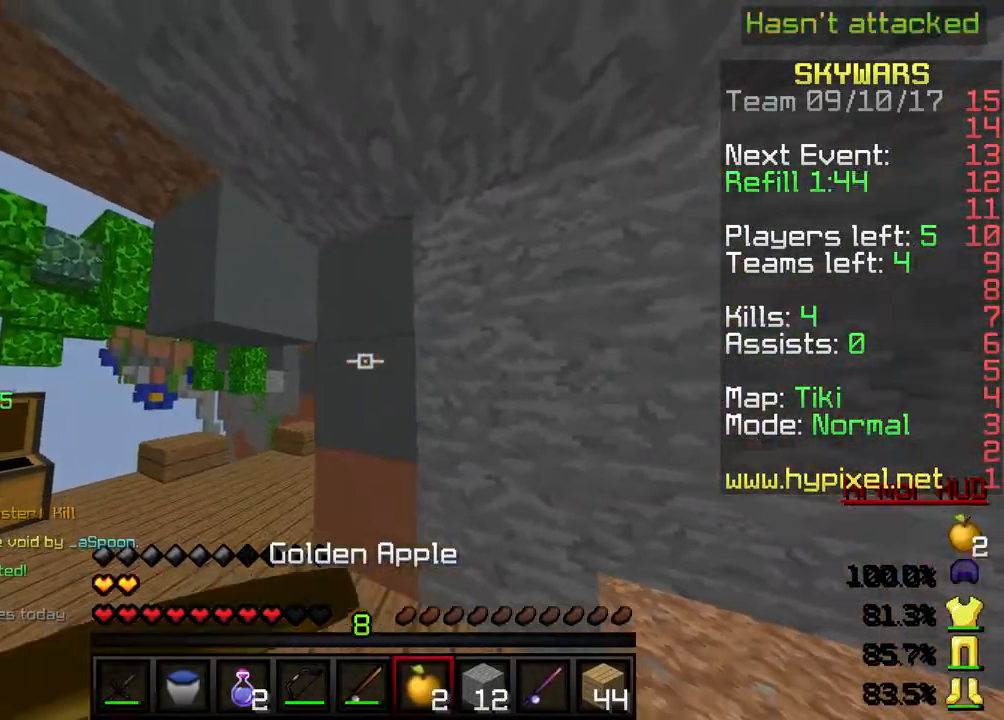
{"keys": ["w"], "events": [[67, "s", "up"], [133, "w", "down"], [300, "d", "up"]]}
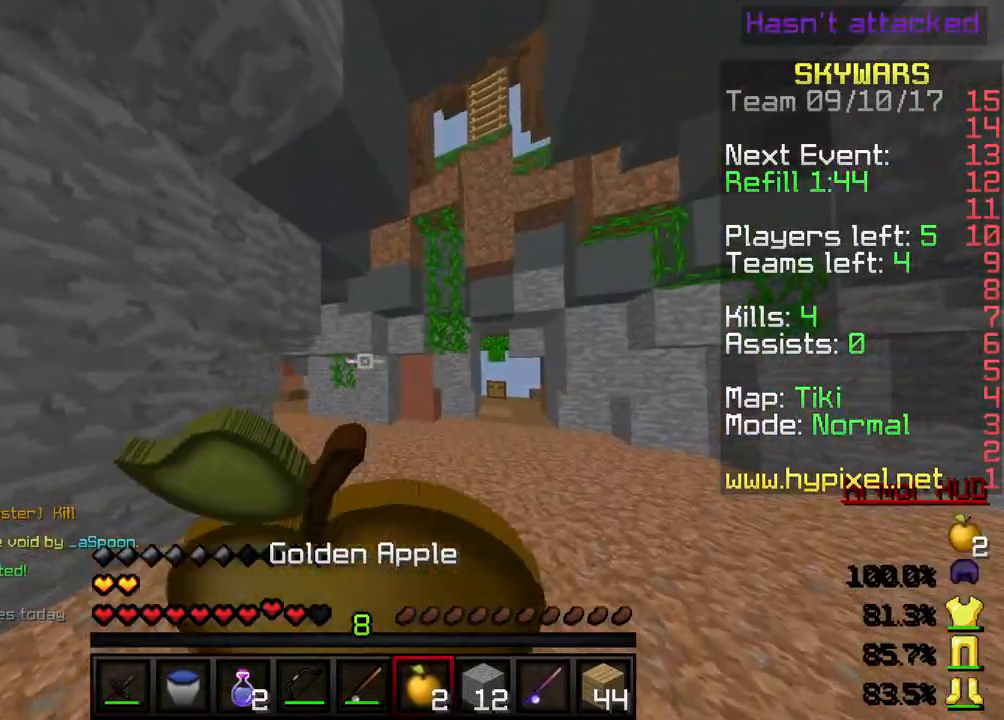
{"keys": ["w"], "events": []}
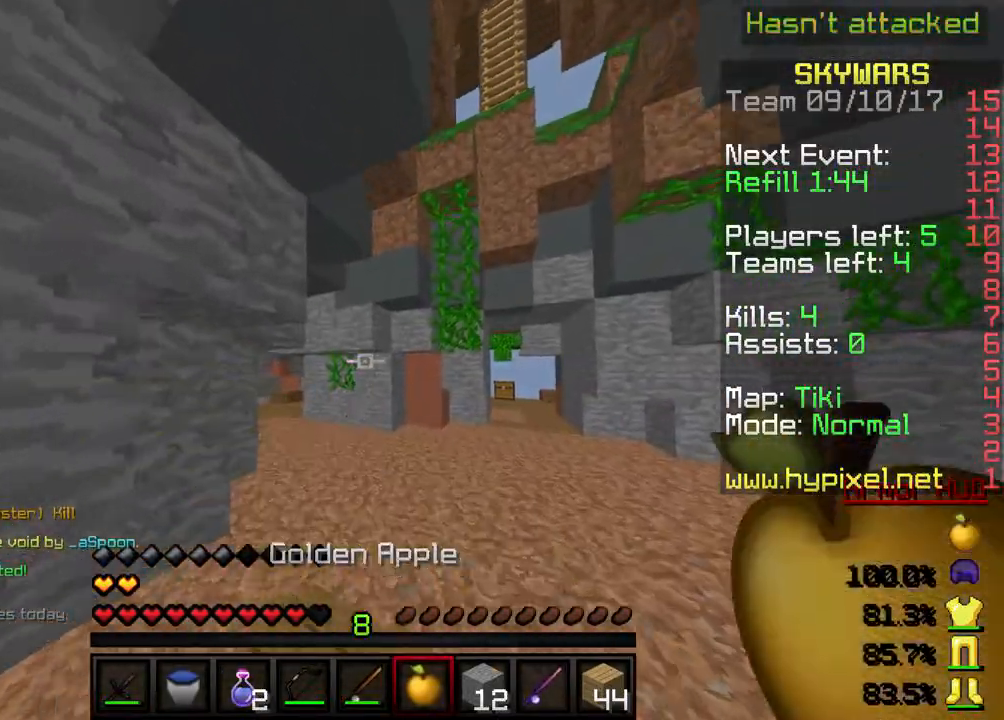
{"keys": ["w"], "events": []}
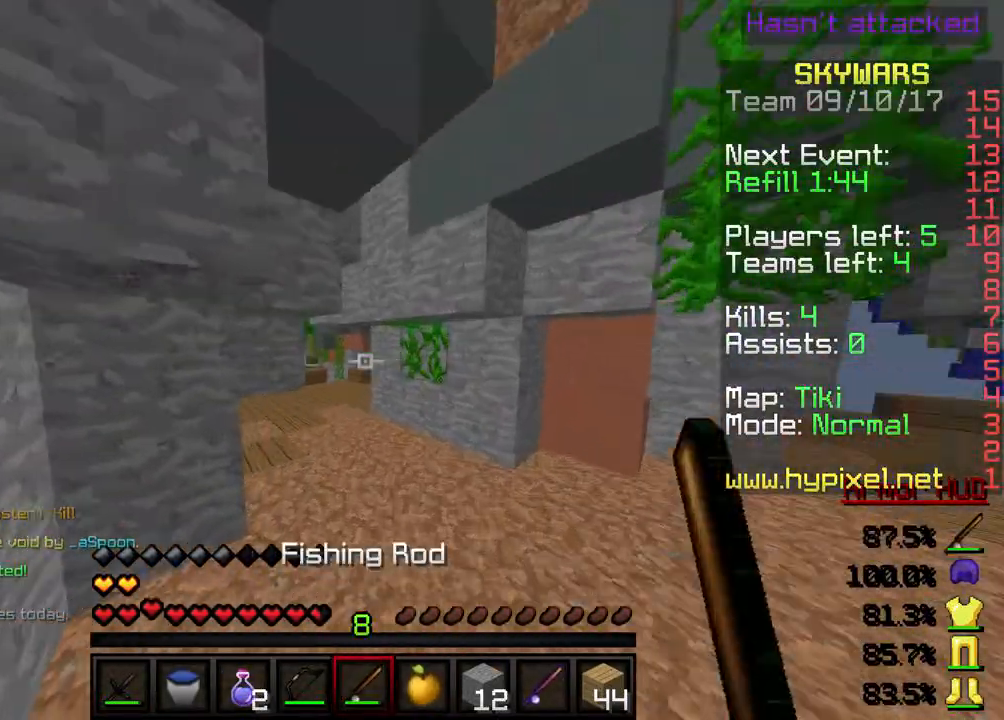
{"keys": ["w"], "events": []}
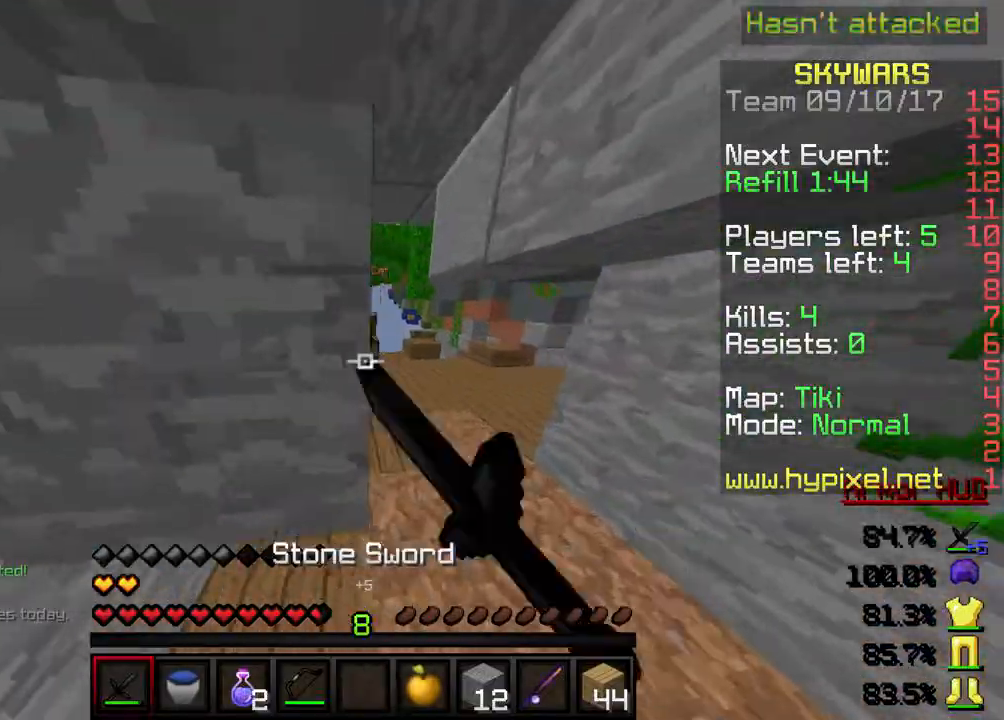
{"keys": ["w"], "events": [[33, "d", "down"], [334, "d", "up"]]}
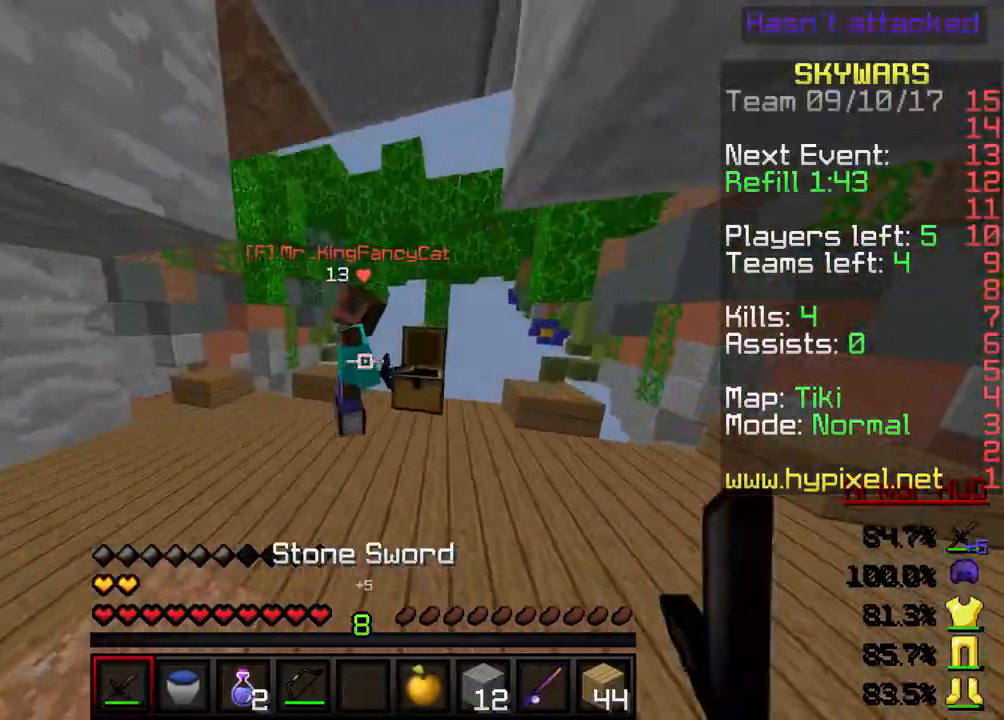
{"keys": [], "events": [[500, "w", "up"]]}
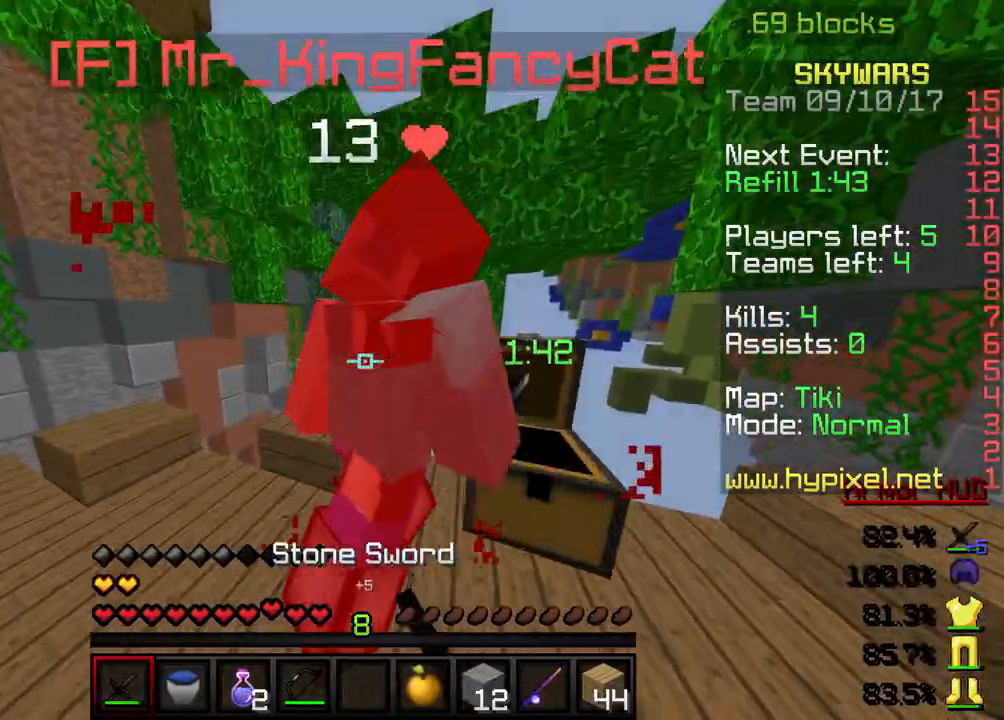
{"keys": ["d"], "events": [[300, "s", "down"], [367, "d", "down"], [500, "s", "up"]]}
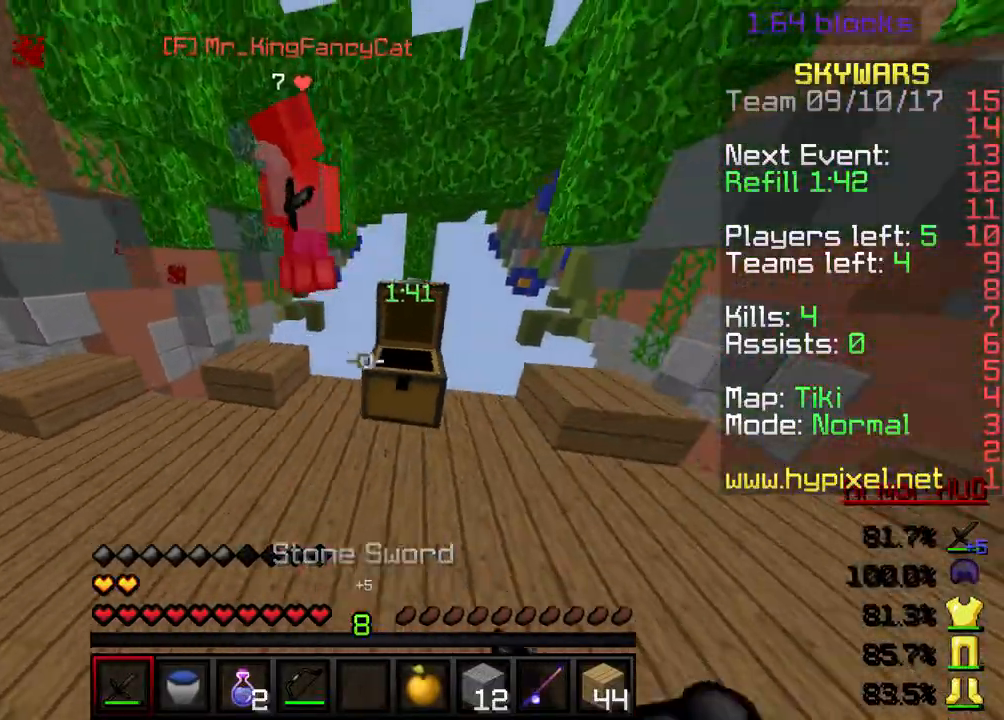
{"keys": [], "events": [[67, "d", "up"]]}